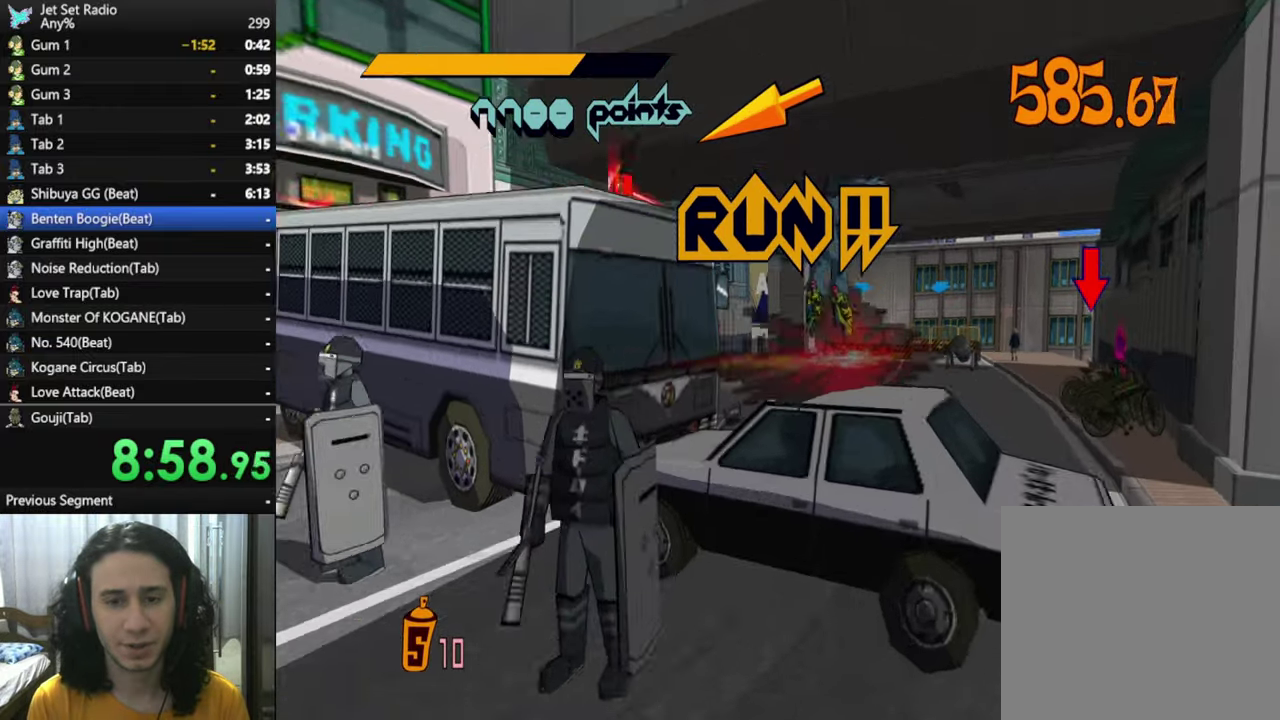
Gameplay with a controller (Xbox layout); each line is a JSON object with the inputs held at the frame after it. "events" lists button and stick changes between this image and that frame as [ms after this image, input, new state], when the widget could be followed in between.
{"buttons": [], "left_stick": "center", "right_stick": "center", "events": []}
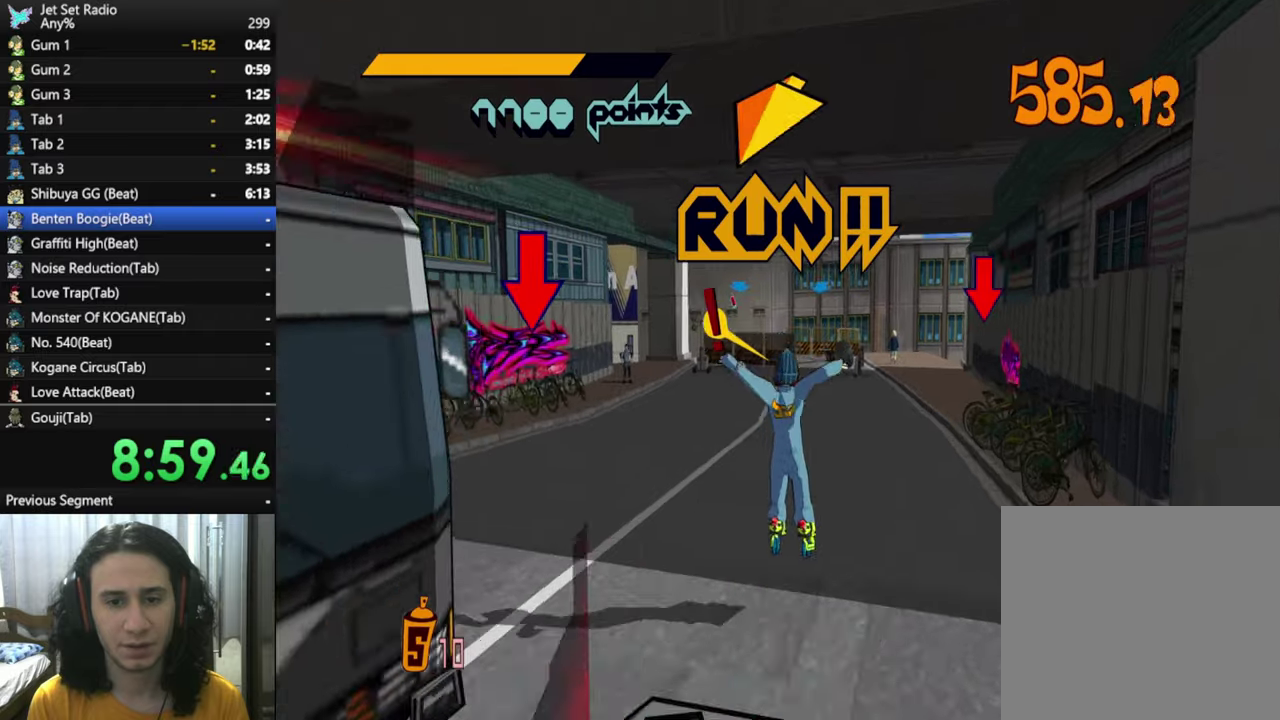
{"buttons": [], "left_stick": "up-left", "right_stick": "left", "events": [[484, "left_stick", "up-left"], [484, "right_stick", "left"]]}
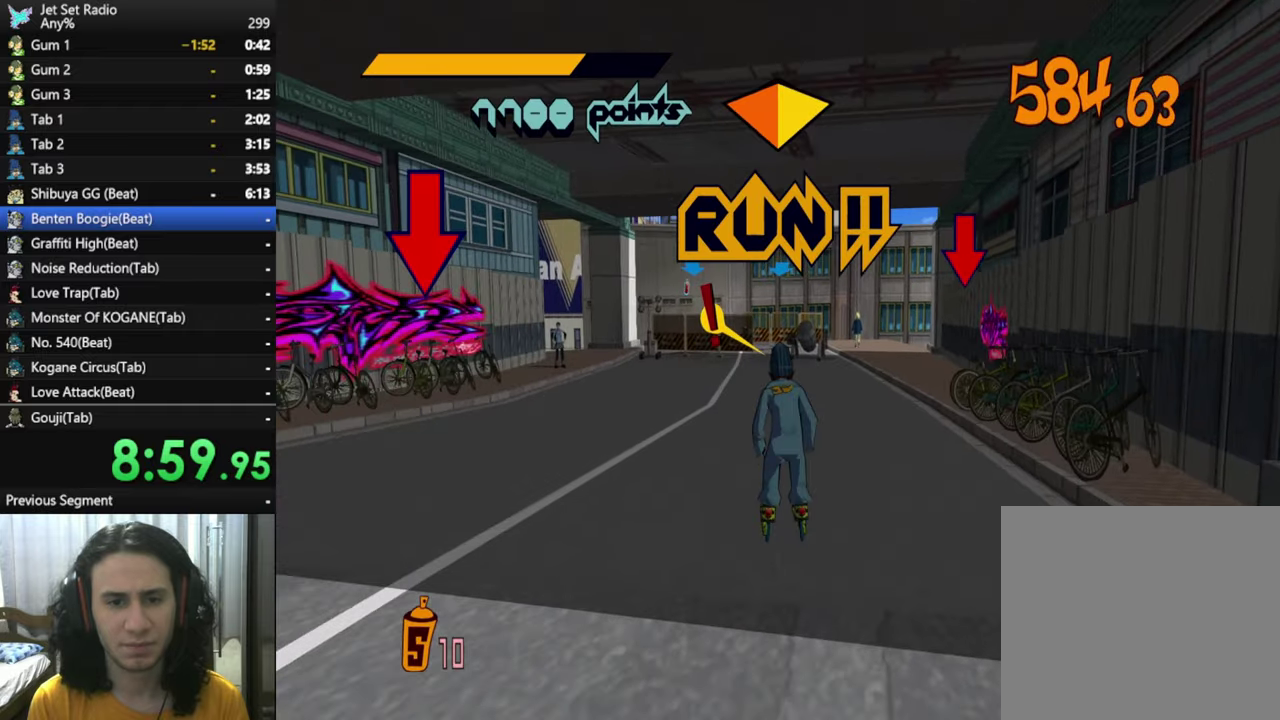
{"buttons": [], "left_stick": "up", "right_stick": "left", "events": [[350, "left_stick", "up"]]}
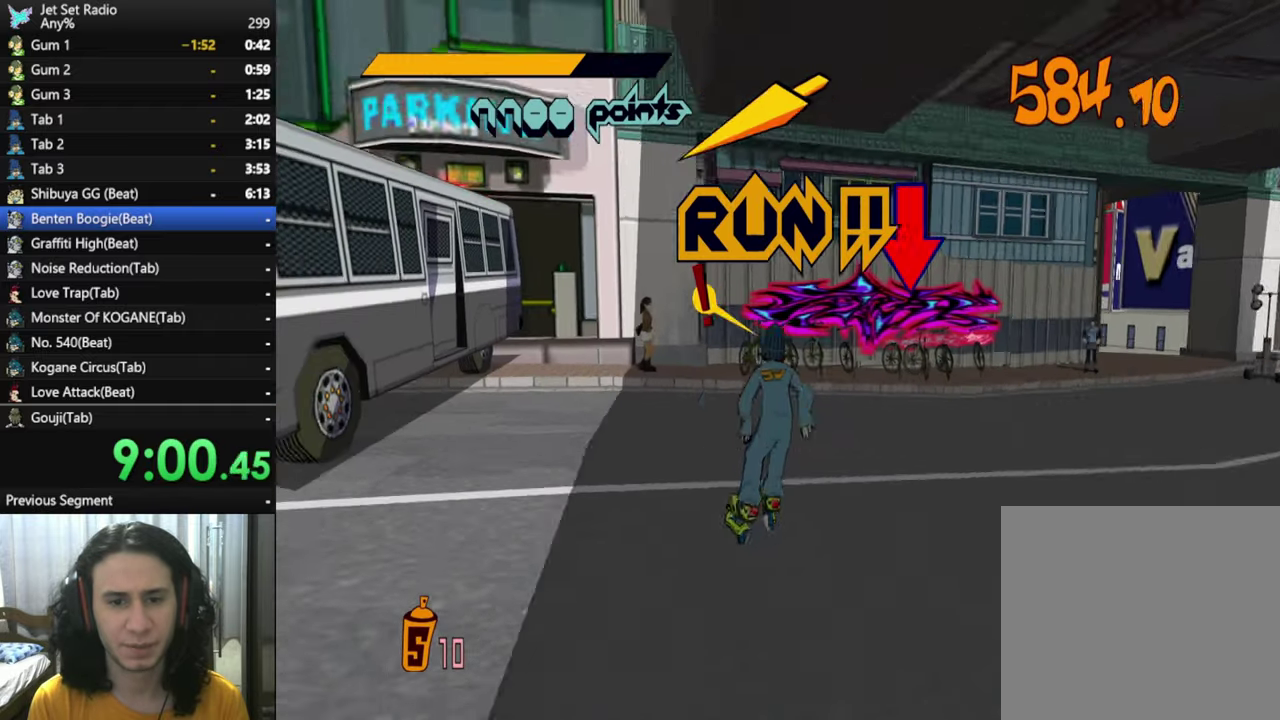
{"buttons": [], "left_stick": "up-right", "right_stick": "right", "events": [[267, "left_stick", "up-right"], [284, "right_stick", "center"], [450, "right_stick", "right"]]}
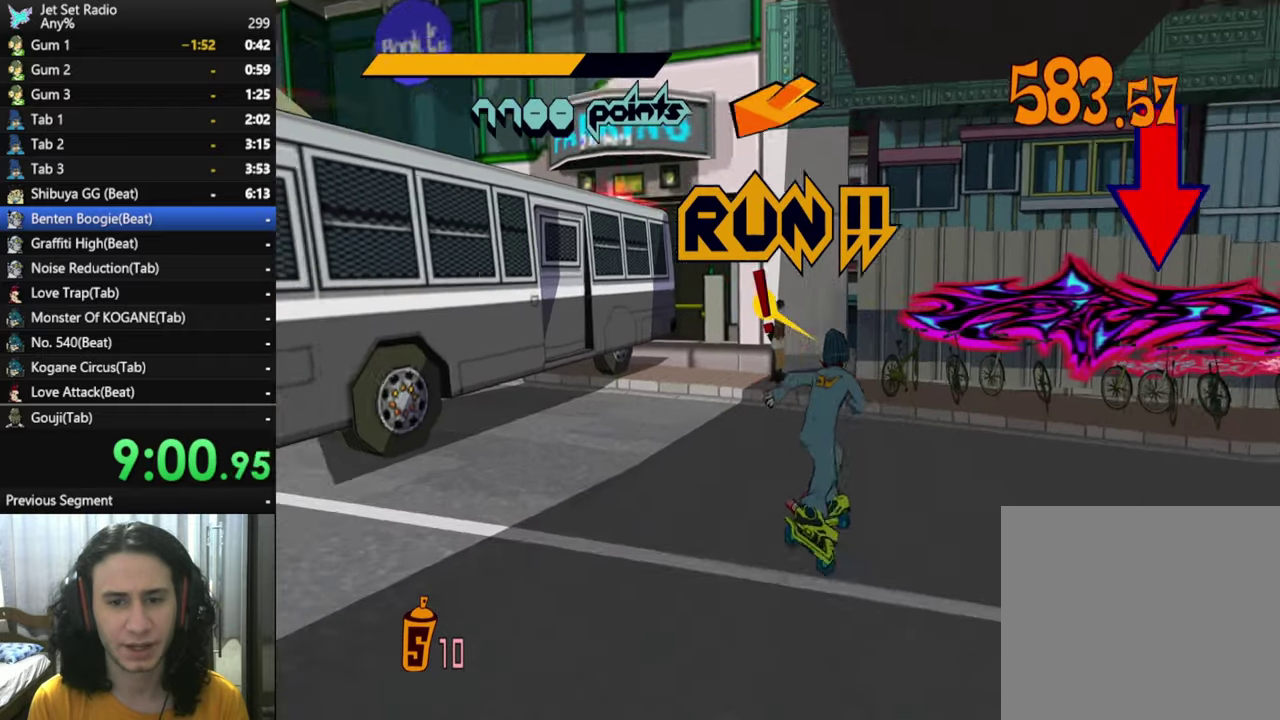
{"buttons": ["R2"], "left_stick": "up-right", "right_stick": "center", "events": [[17, "right_stick", "down-right"], [67, "right_stick", "center"], [100, "R2", "down"]]}
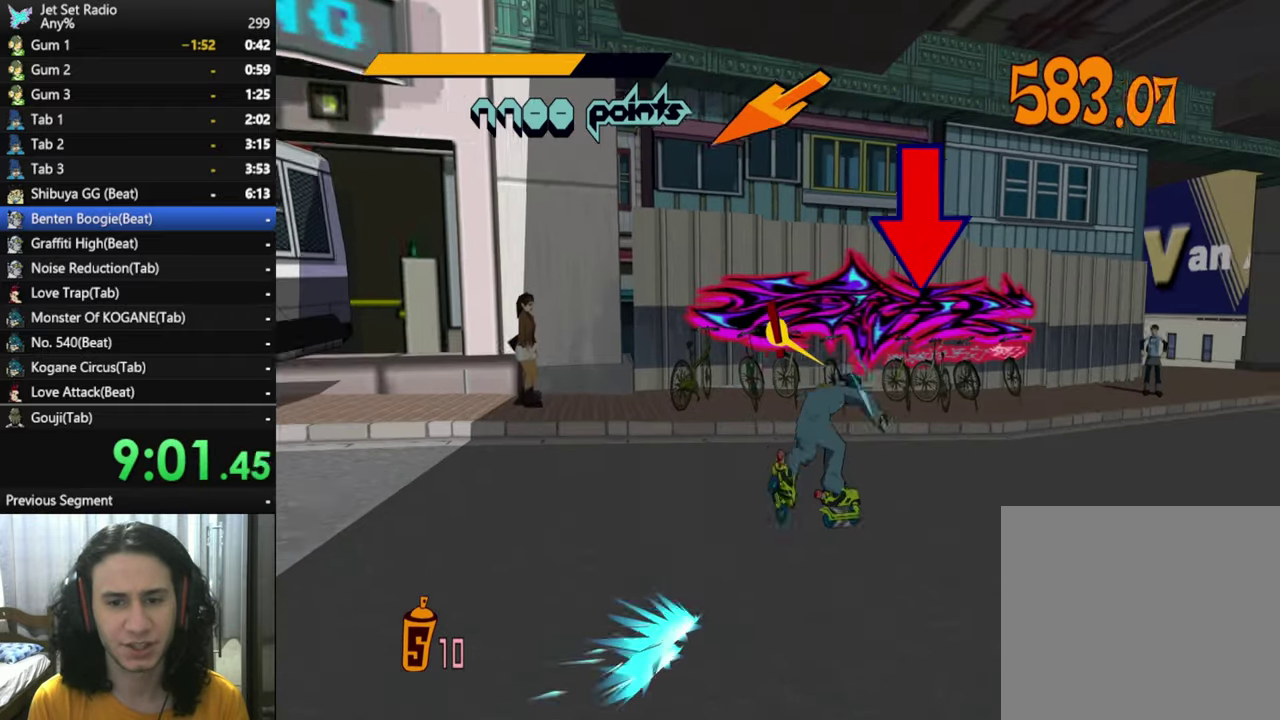
{"buttons": ["R2"], "left_stick": "up", "right_stick": "center", "events": [[50, "left_stick", "up"]]}
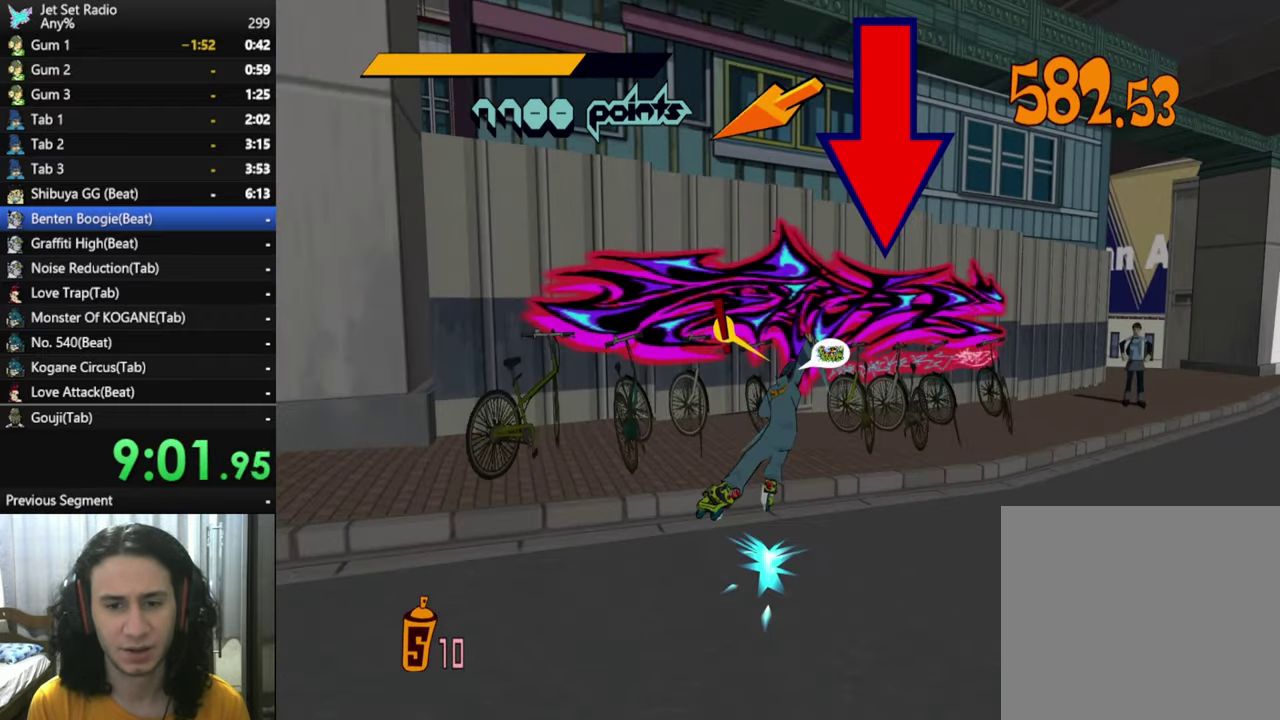
{"buttons": [], "left_stick": "center", "right_stick": "center", "events": [[84, "B", "down"], [100, "left_stick", "center"], [117, "R2", "up"], [184, "B", "up"], [250, "B", "down"], [300, "B", "up"]]}
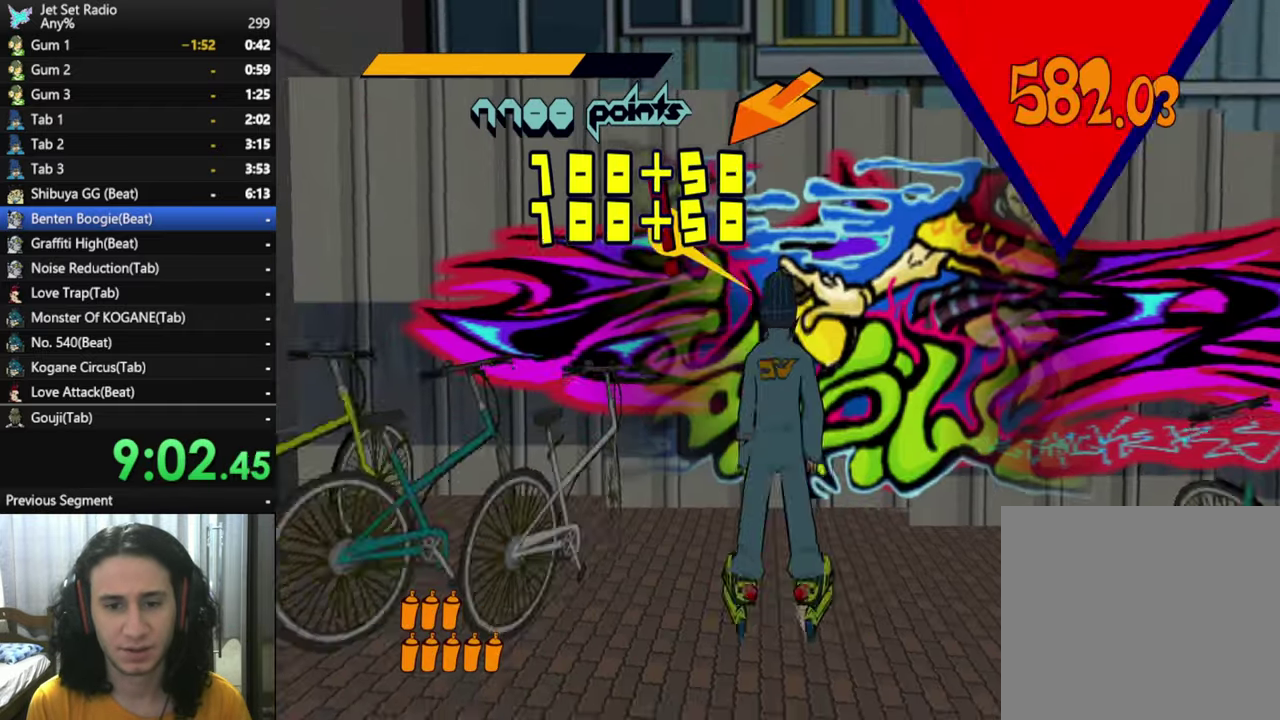
{"buttons": [], "left_stick": "center", "right_stick": "center", "events": [[50, "B", "down"], [234, "B", "up"], [284, "B", "down"], [334, "B", "up"], [384, "B", "down"], [484, "B", "up"]]}
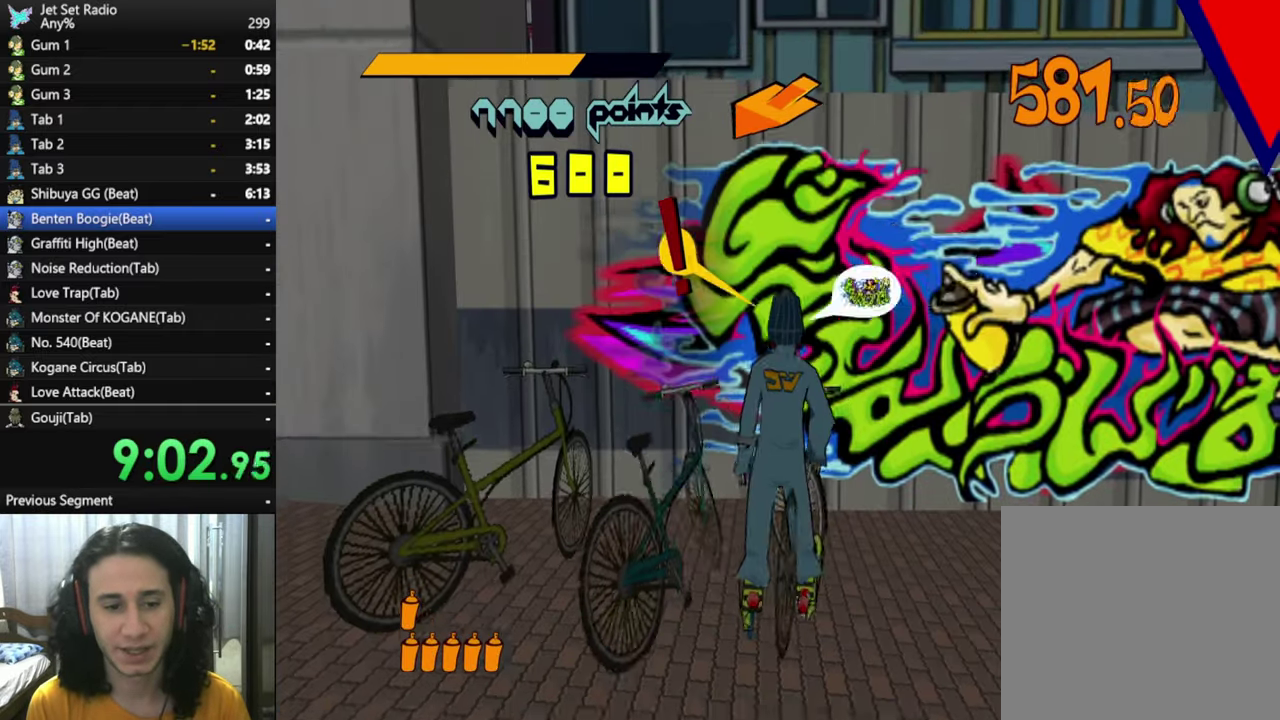
{"buttons": [], "left_stick": "center", "right_stick": "center", "events": []}
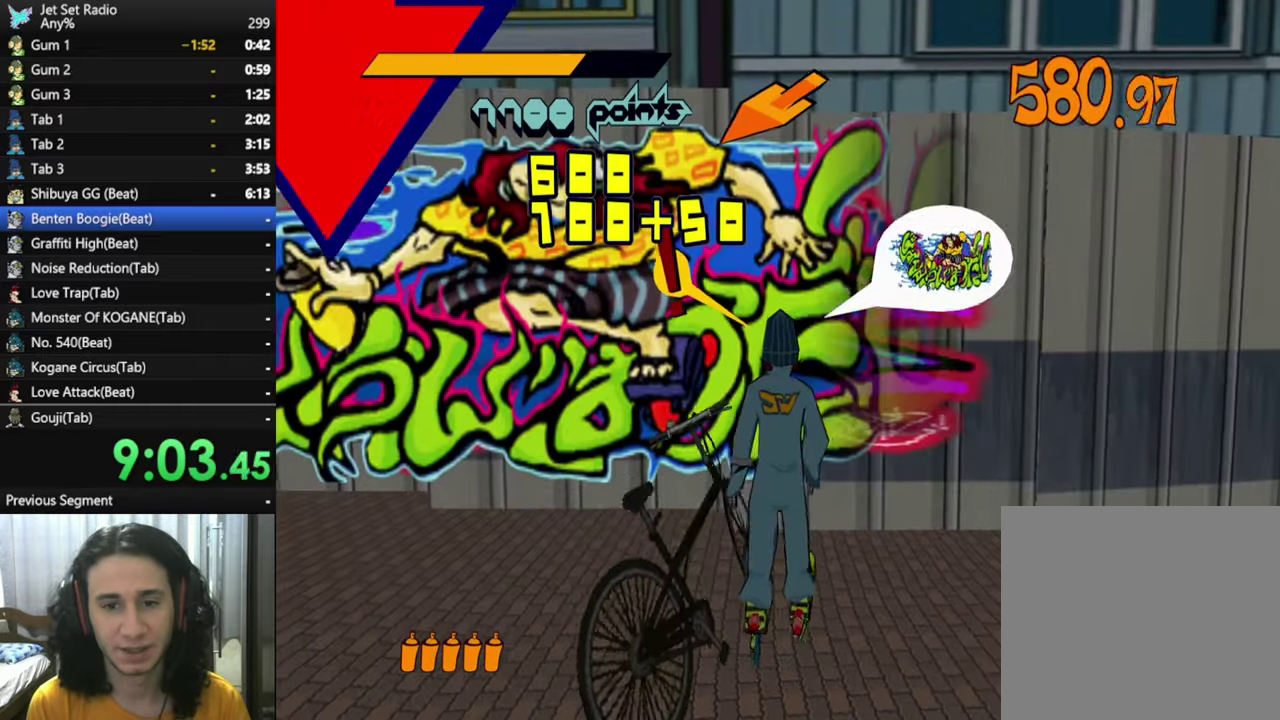
{"buttons": [], "left_stick": "center", "right_stick": "center", "events": [[184, "B", "down"], [417, "B", "up"]]}
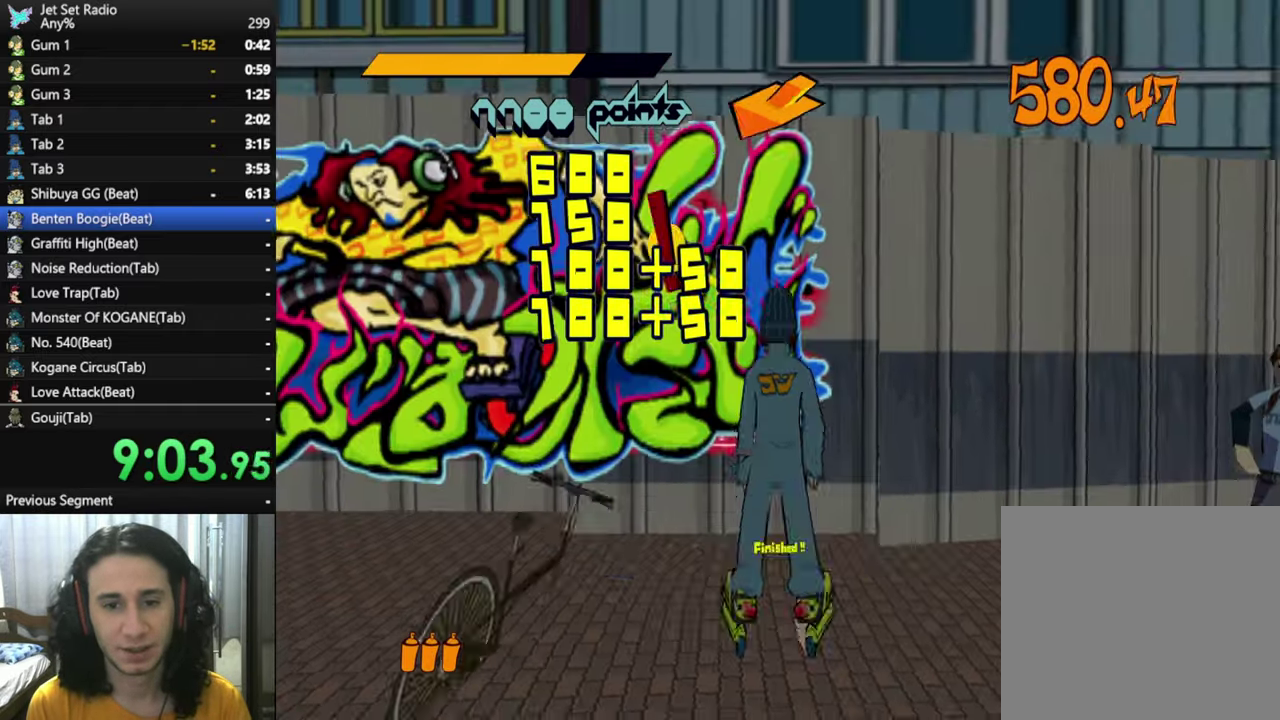
{"buttons": [], "left_stick": "center", "right_stick": "center", "events": [[34, "B", "down"], [150, "B", "up"]]}
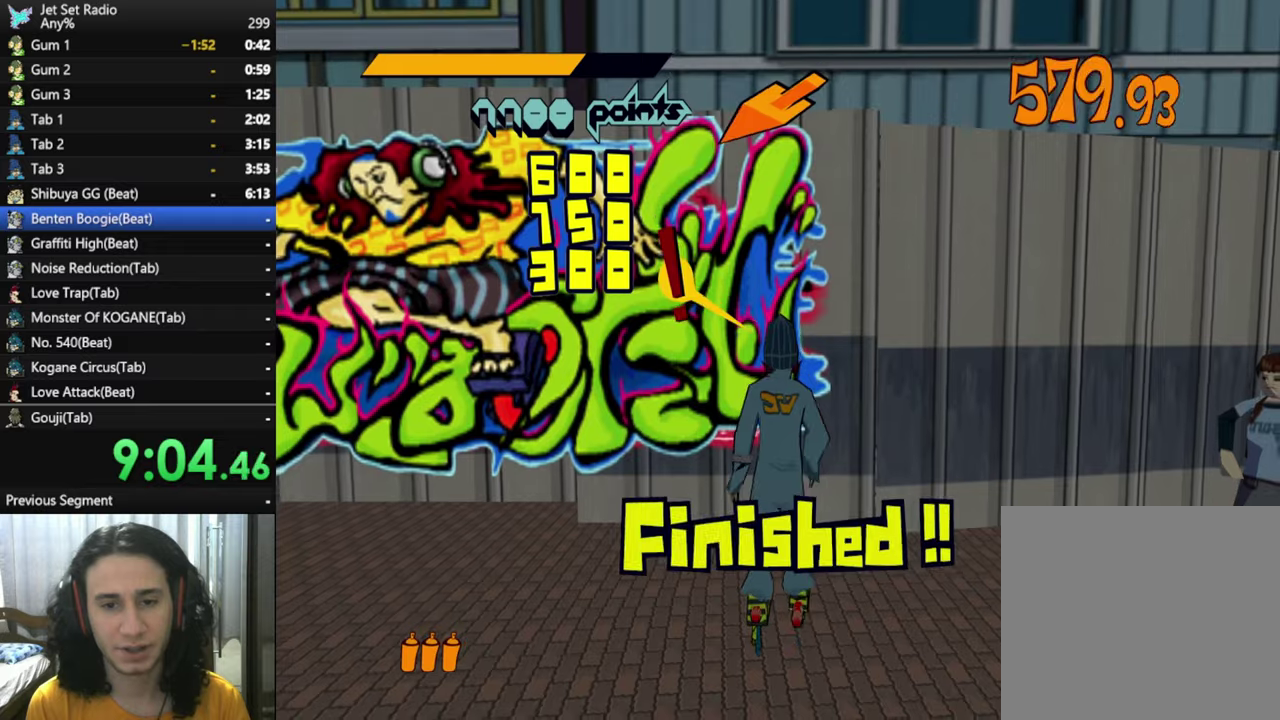
{"buttons": ["R2"], "left_stick": "right", "right_stick": "right", "events": [[33, "left_stick", "right"], [116, "right_stick", "down-right"], [333, "right_stick", "right"], [500, "R2", "down"]]}
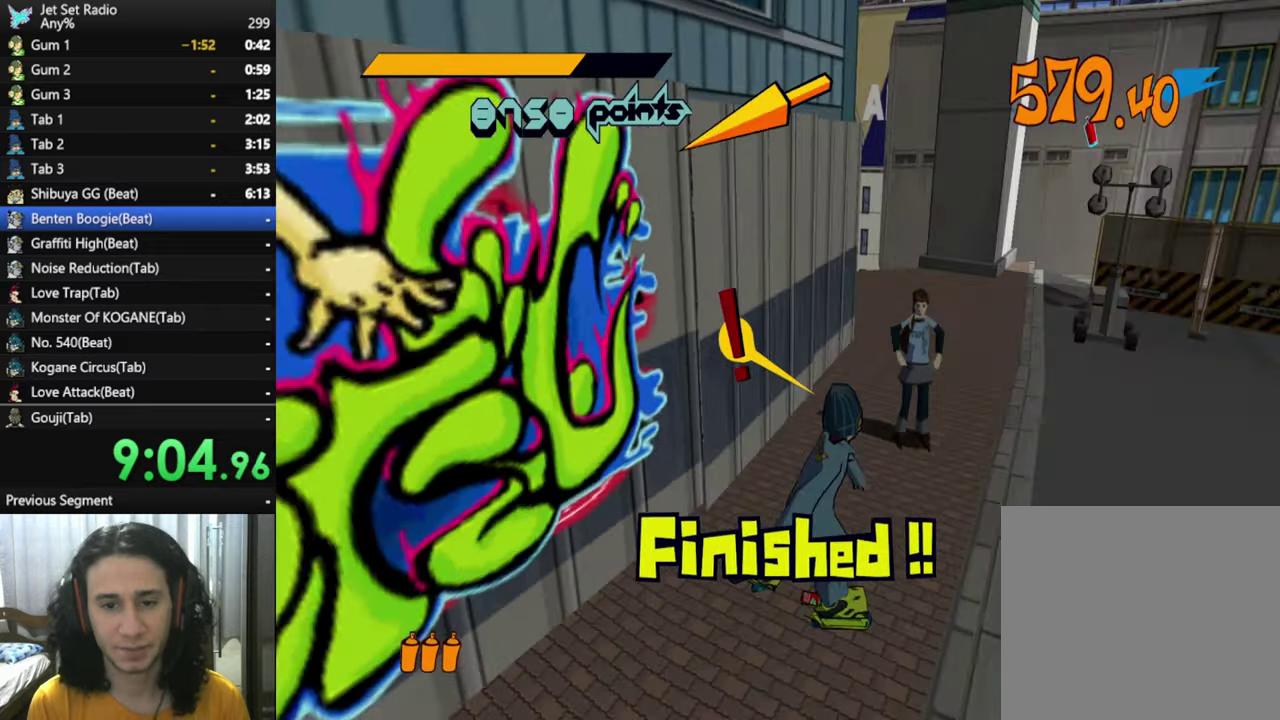
{"buttons": ["R2"], "left_stick": "up-right", "right_stick": "center", "events": [[166, "right_stick", "center"], [283, "right_stick", "right"], [333, "left_stick", "up-right"], [483, "right_stick", "center"]]}
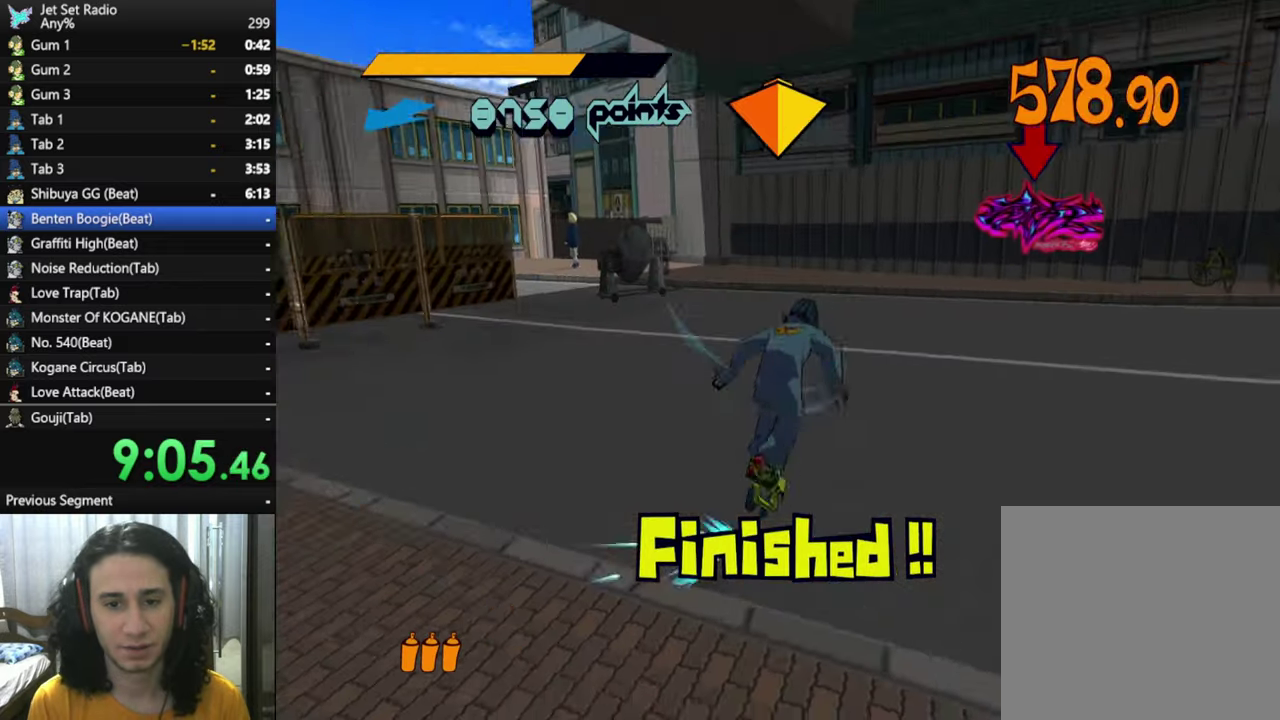
{"buttons": ["R2"], "left_stick": "up", "right_stick": "center", "events": [[116, "right_stick", "right"], [166, "left_stick", "up"], [250, "right_stick", "center"]]}
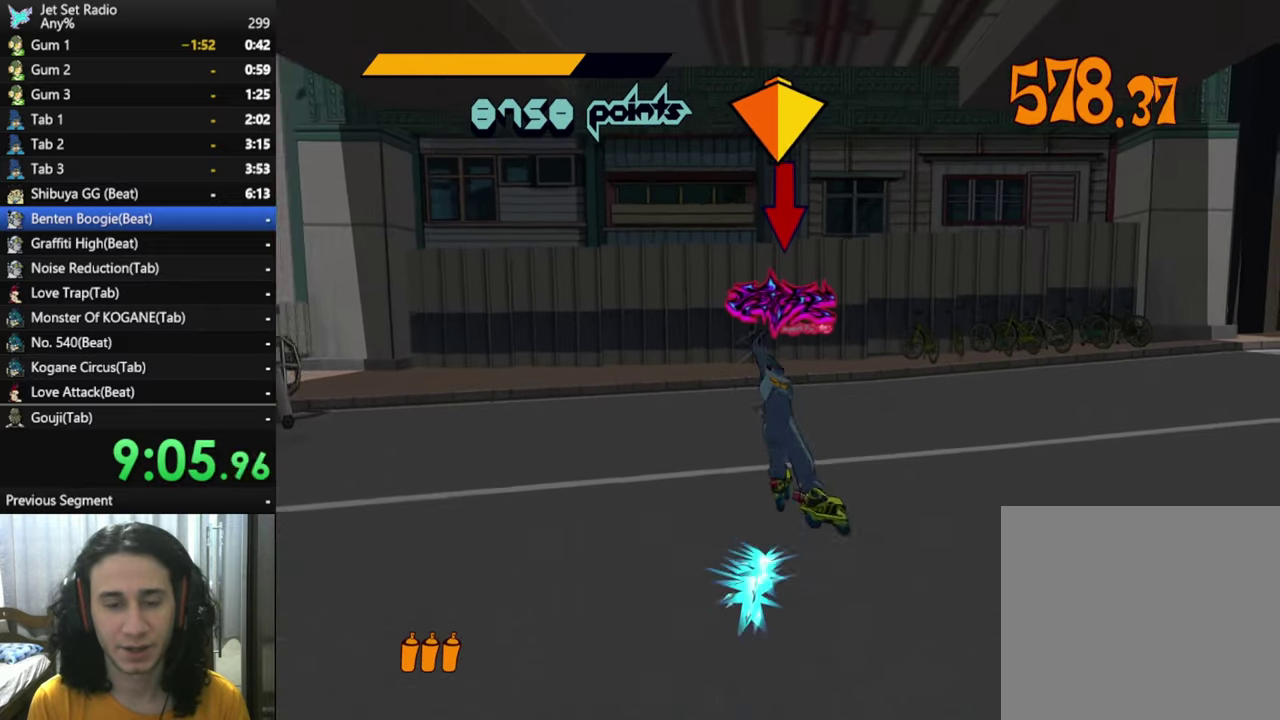
{"buttons": ["R2"], "left_stick": "up", "right_stick": "center", "events": []}
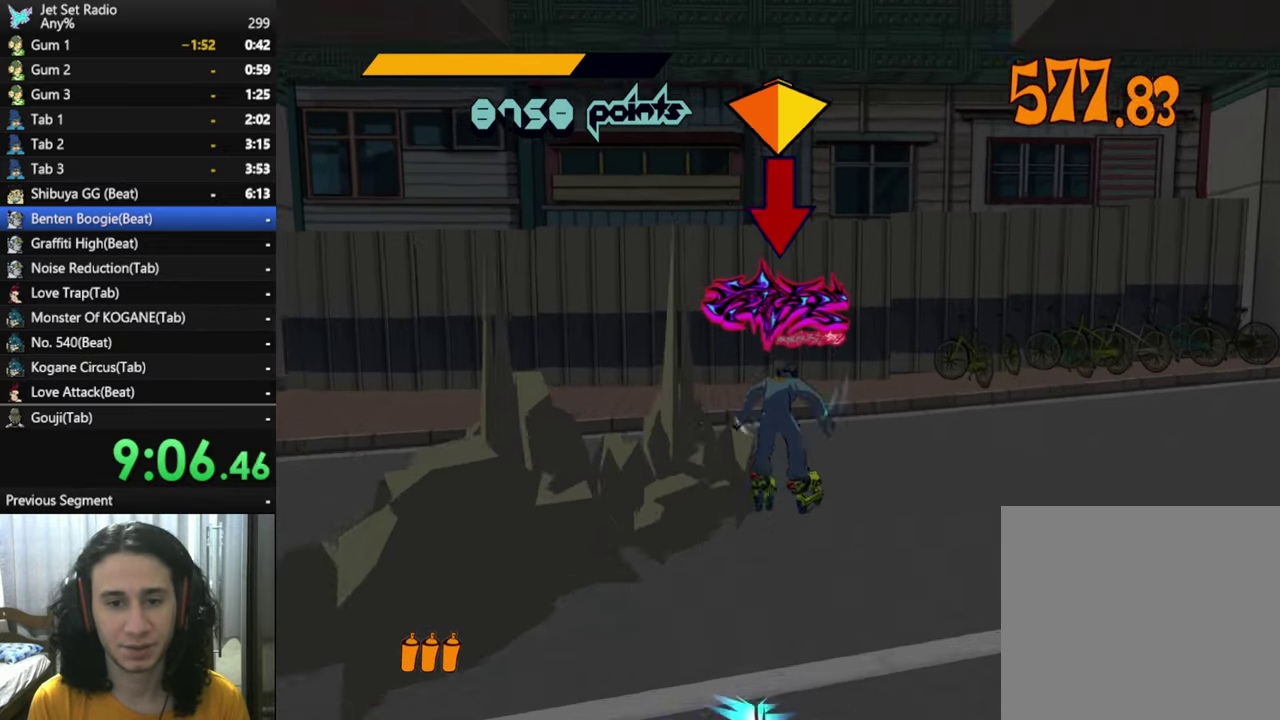
{"buttons": ["R2"], "left_stick": "up", "right_stick": "center", "events": []}
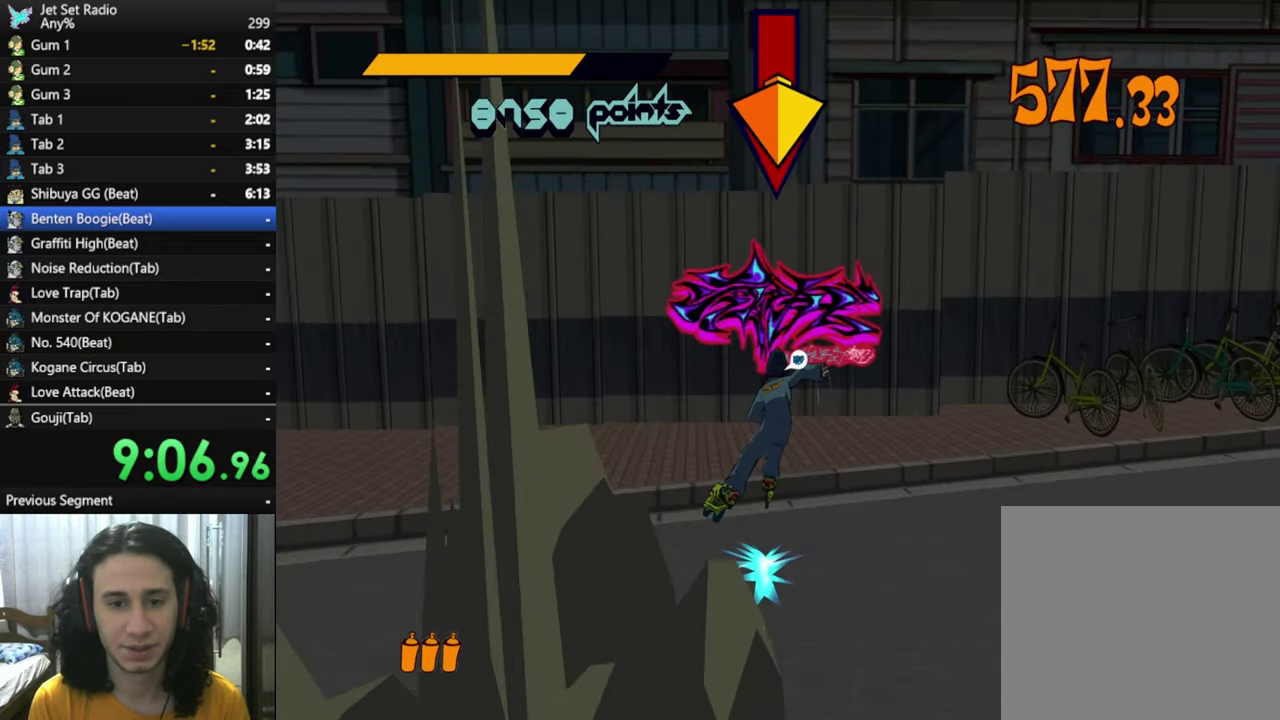
{"buttons": ["B"], "left_stick": "center", "right_stick": "center", "events": [[66, "R2", "up"], [100, "B", "down"], [100, "left_stick", "center"]]}
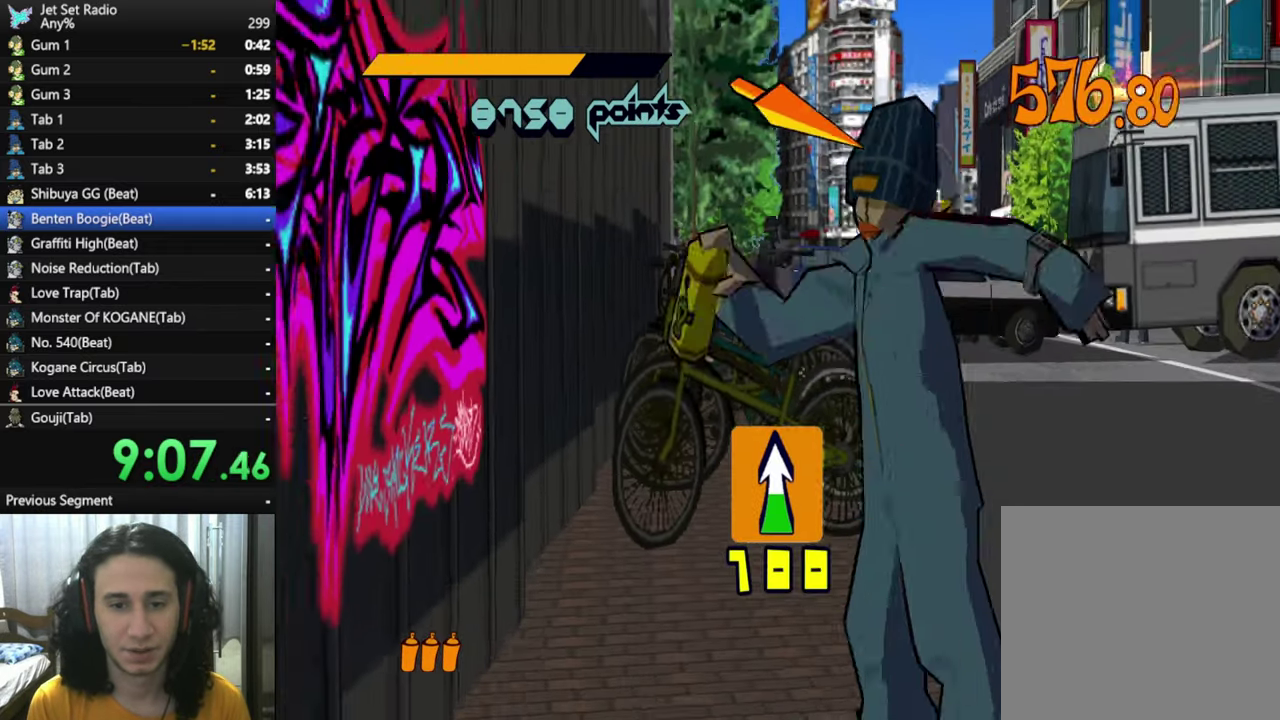
{"buttons": ["B"], "left_stick": "center", "right_stick": "center", "events": [[50, "B", "up"], [100, "B", "down"], [150, "B", "up"], [400, "B", "down"]]}
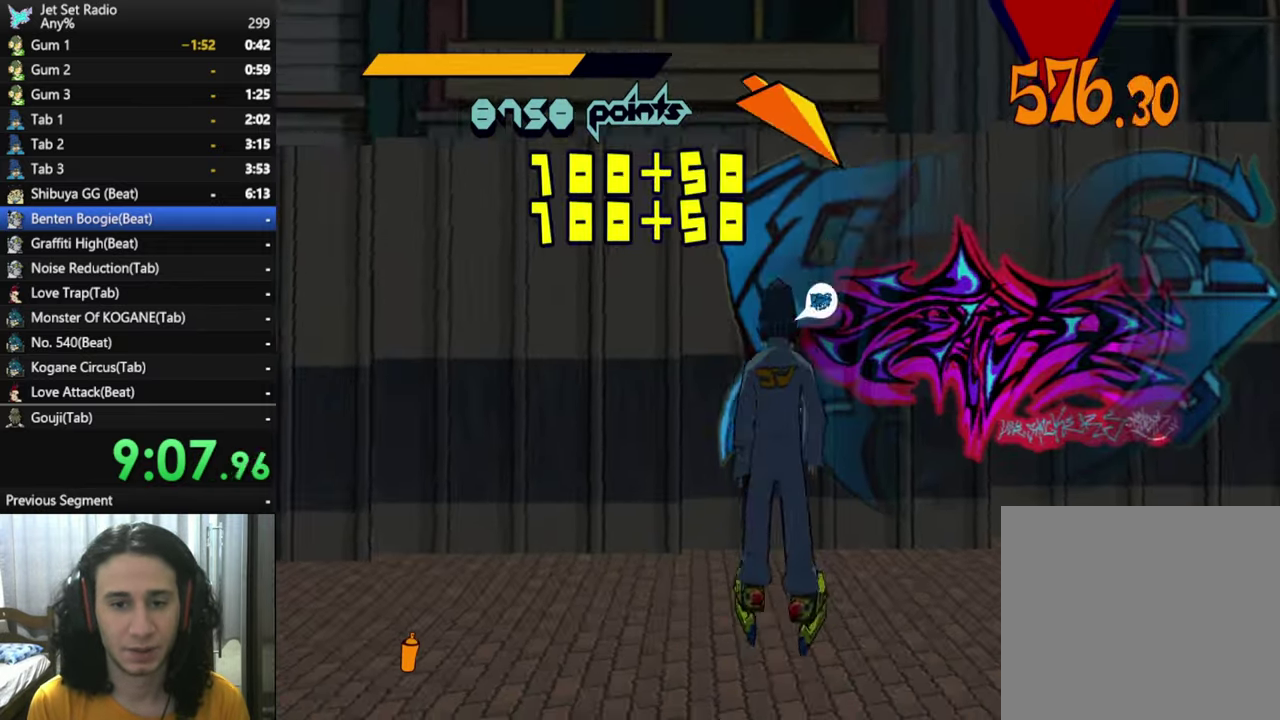
{"buttons": ["B"], "left_stick": "center", "right_stick": "center", "events": [[83, "B", "up"], [150, "B", "down"], [300, "B", "up"], [350, "B", "down"]]}
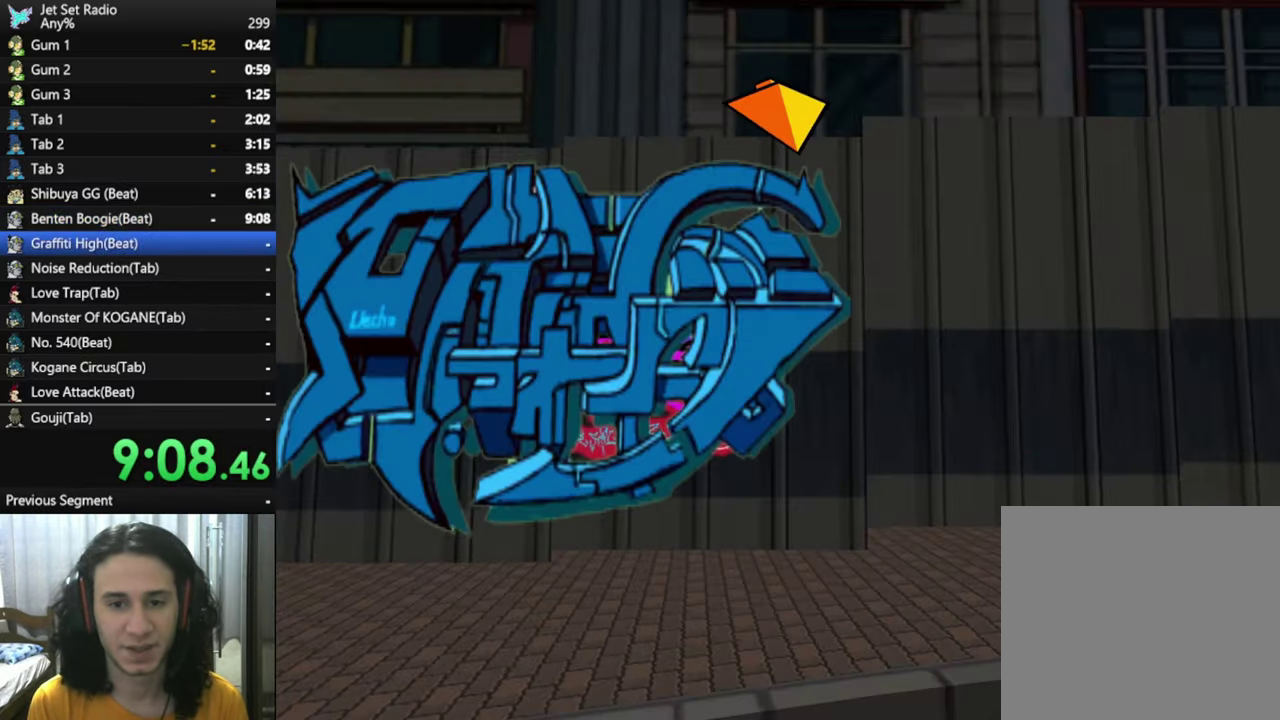
{"buttons": [], "left_stick": "center", "right_stick": "center", "events": [[100, "B", "up"]]}
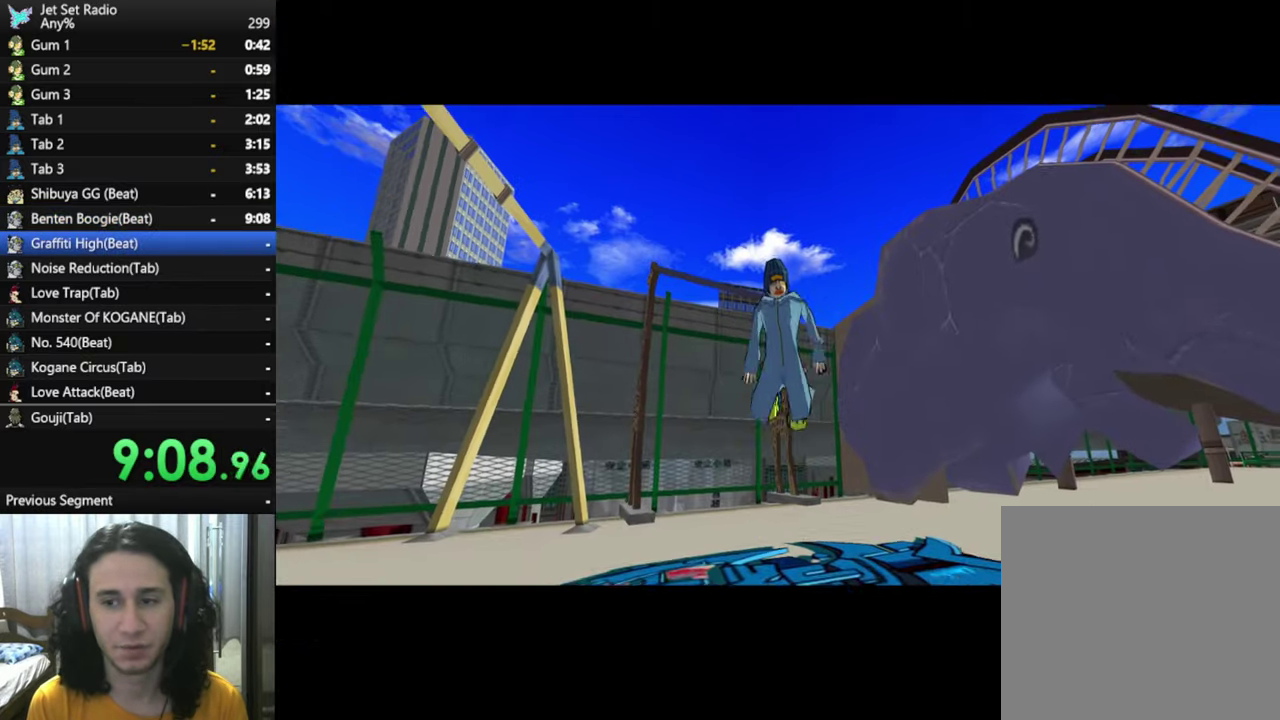
{"buttons": ["A"], "left_stick": "center", "right_stick": "center", "events": [[183, "A", "down"], [300, "A", "up"], [433, "A", "down"]]}
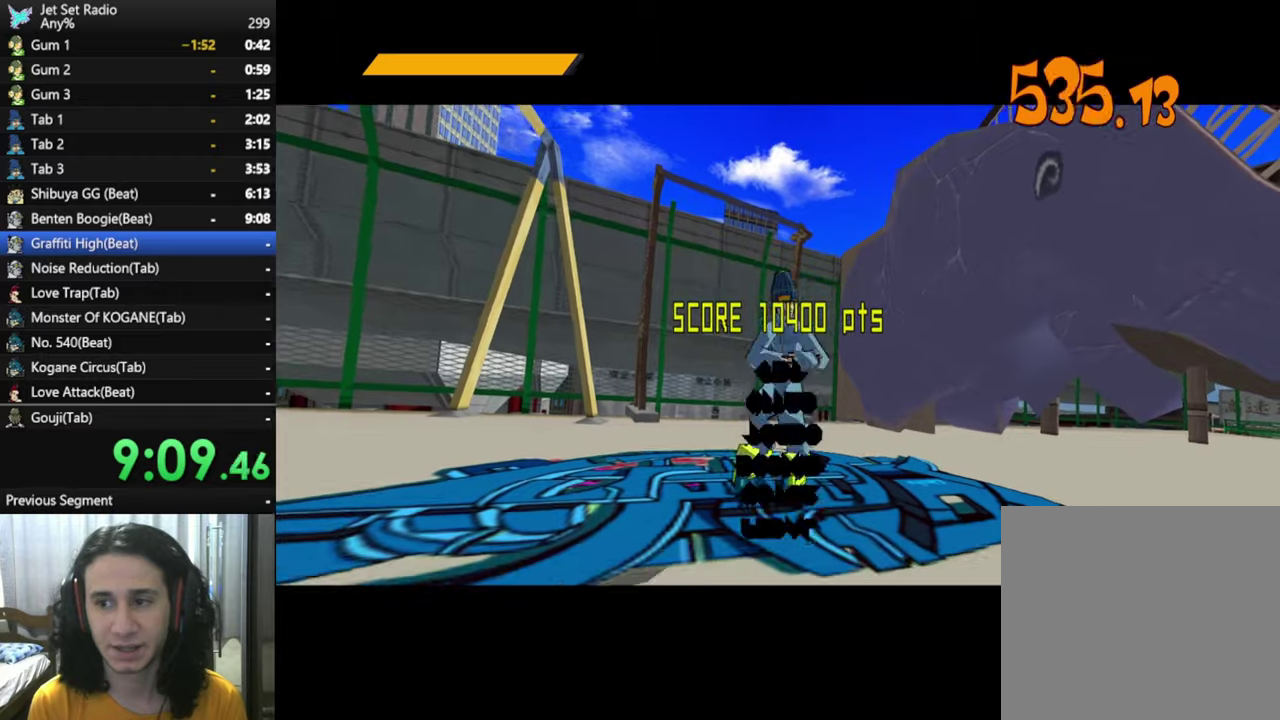
{"buttons": ["A"], "left_stick": "center", "right_stick": "center", "events": [[33, "A", "up"], [167, "A", "down"], [250, "A", "up"], [433, "A", "down"]]}
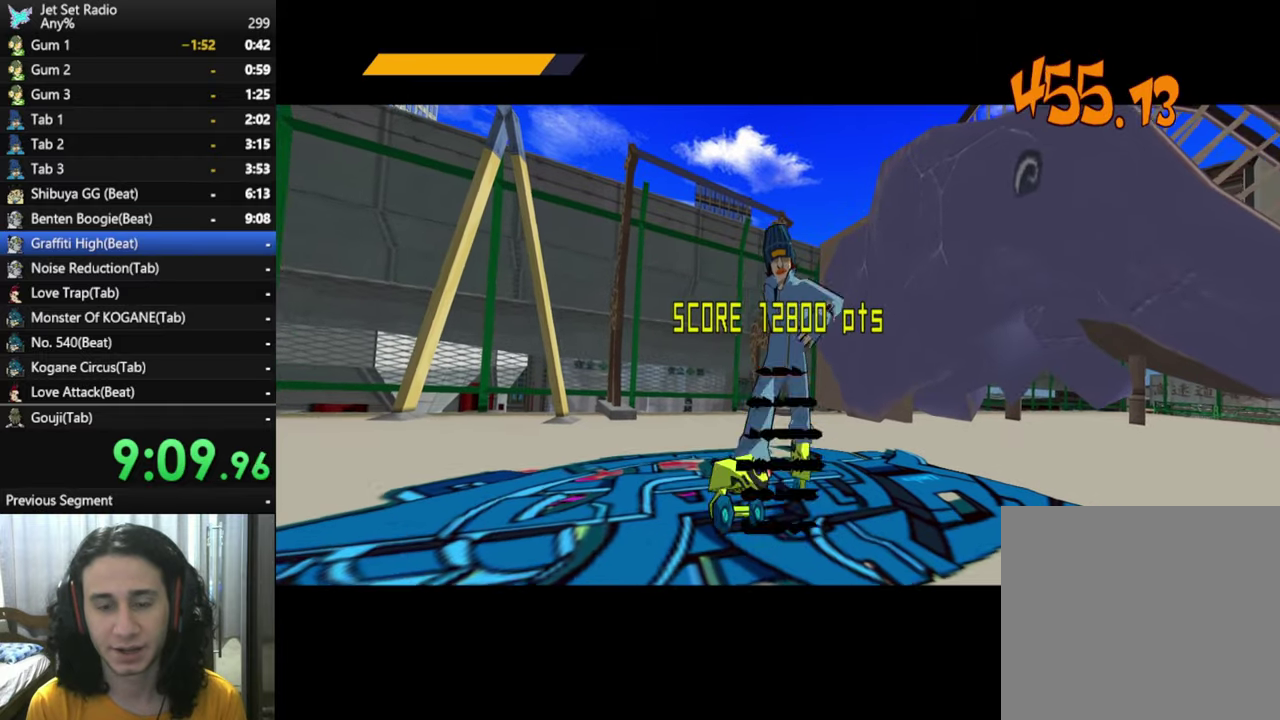
{"buttons": [], "left_stick": "center", "right_stick": "center", "events": [[33, "A", "up"]]}
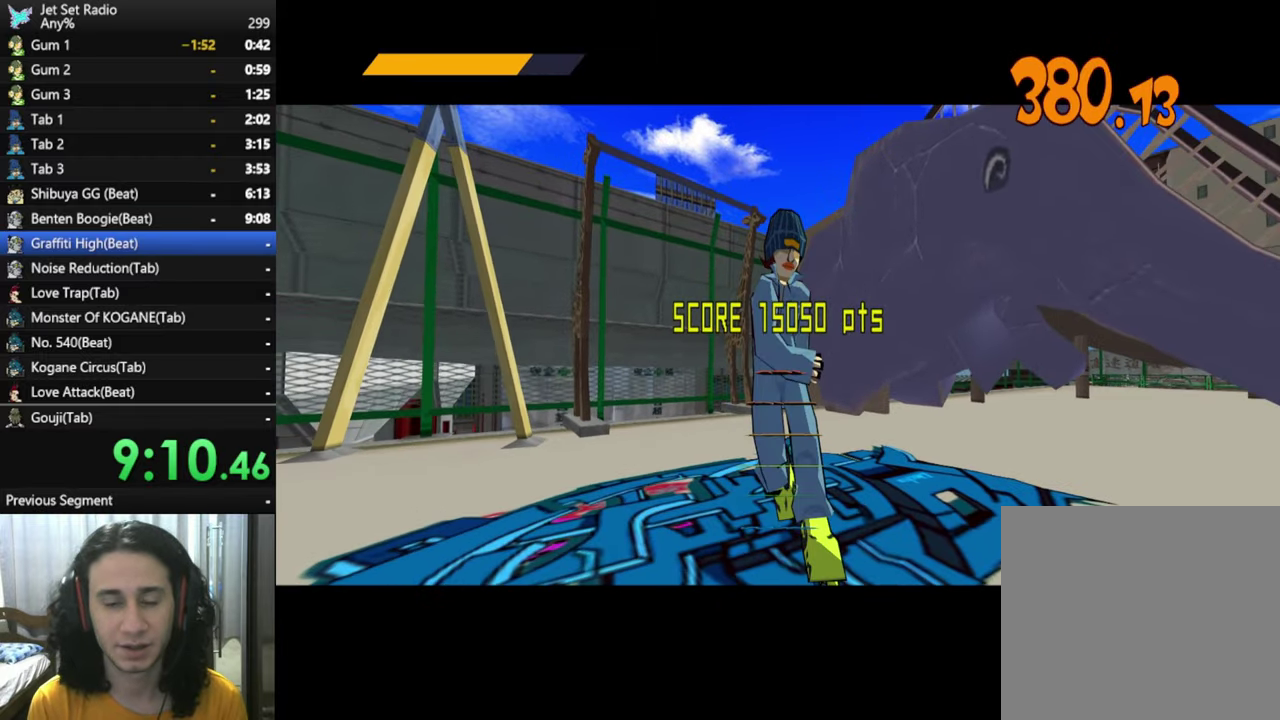
{"buttons": [], "left_stick": "center", "right_stick": "center", "events": []}
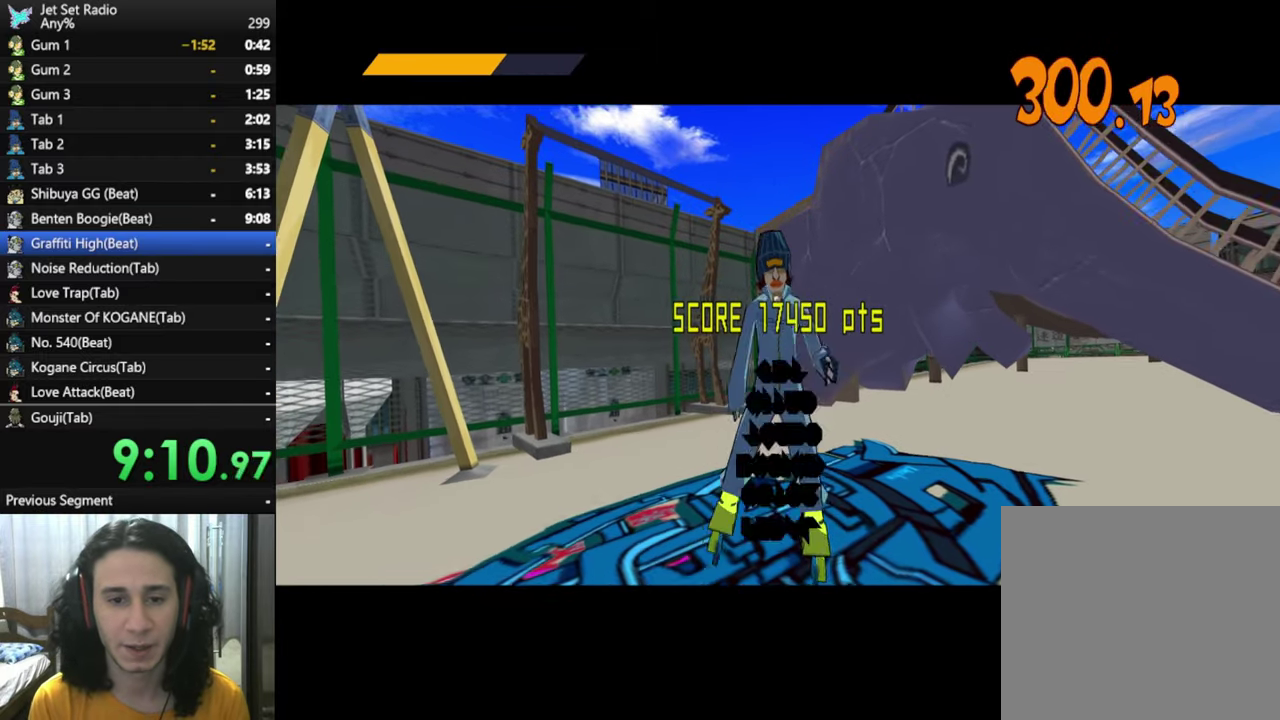
{"buttons": [], "left_stick": "center", "right_stick": "center", "events": []}
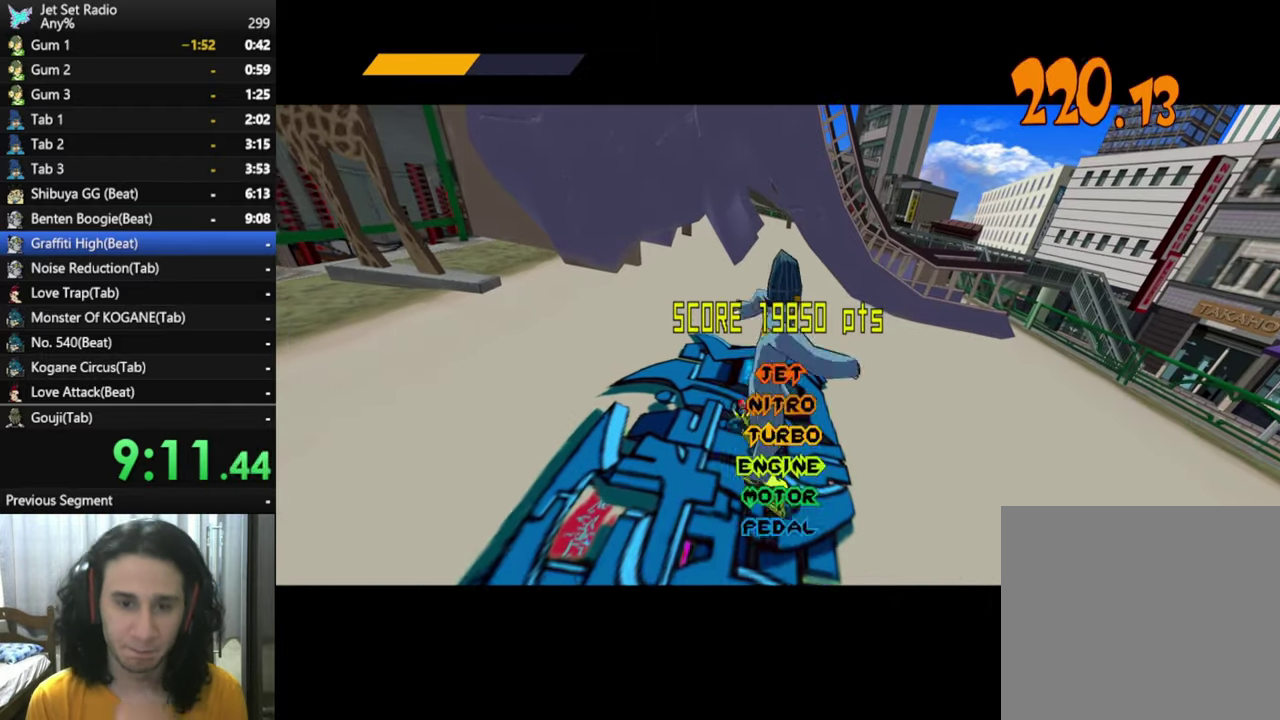
{"buttons": [], "left_stick": "center", "right_stick": "center", "events": []}
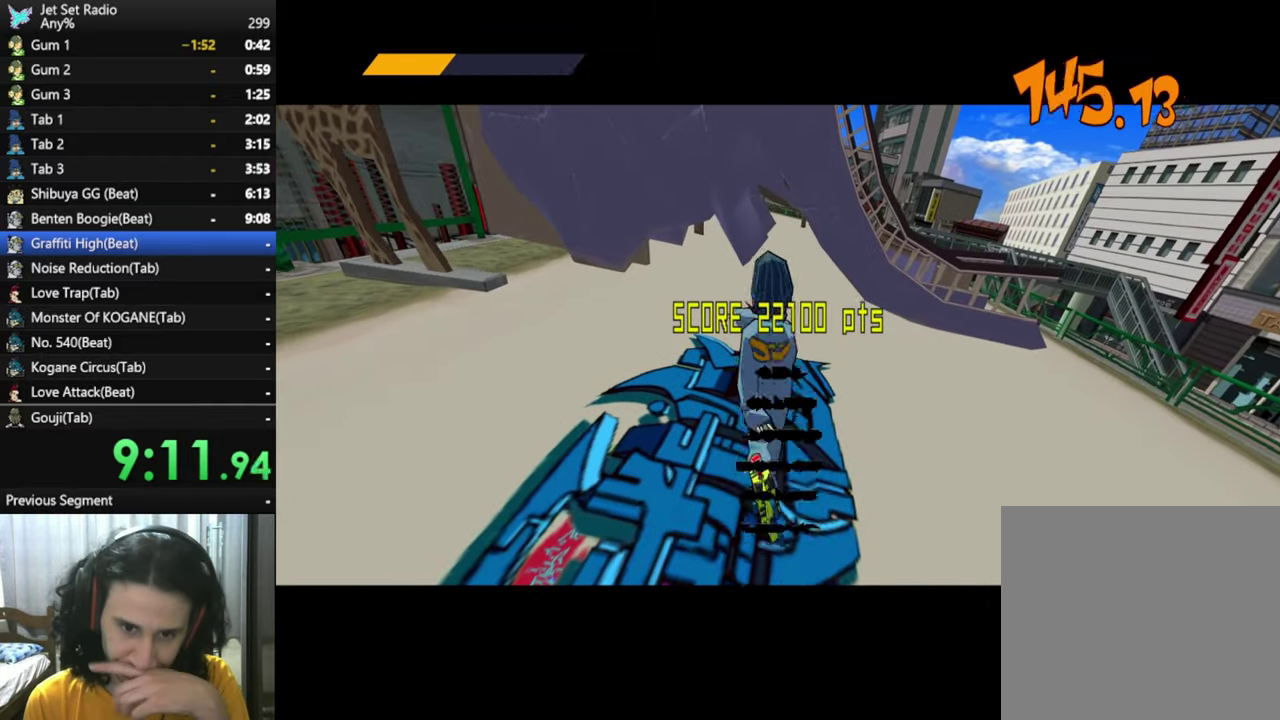
{"buttons": [], "left_stick": "center", "right_stick": "center", "events": []}
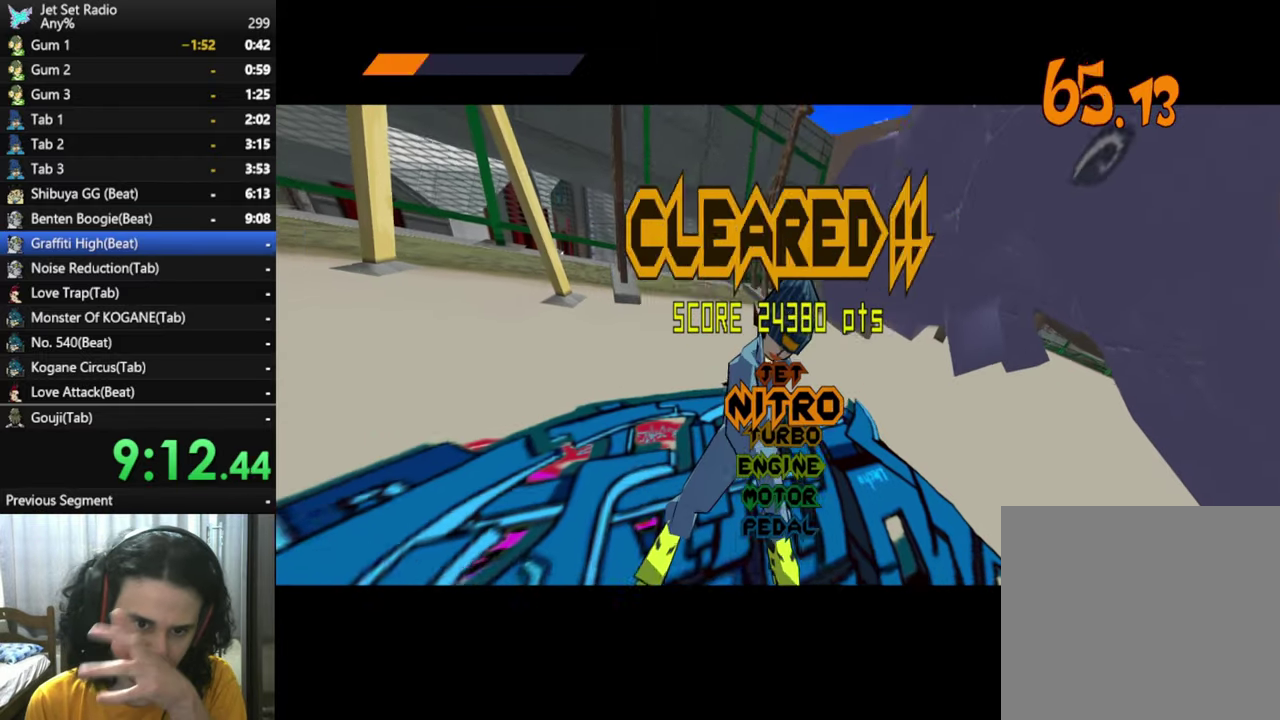
{"buttons": [], "left_stick": "center", "right_stick": "center", "events": []}
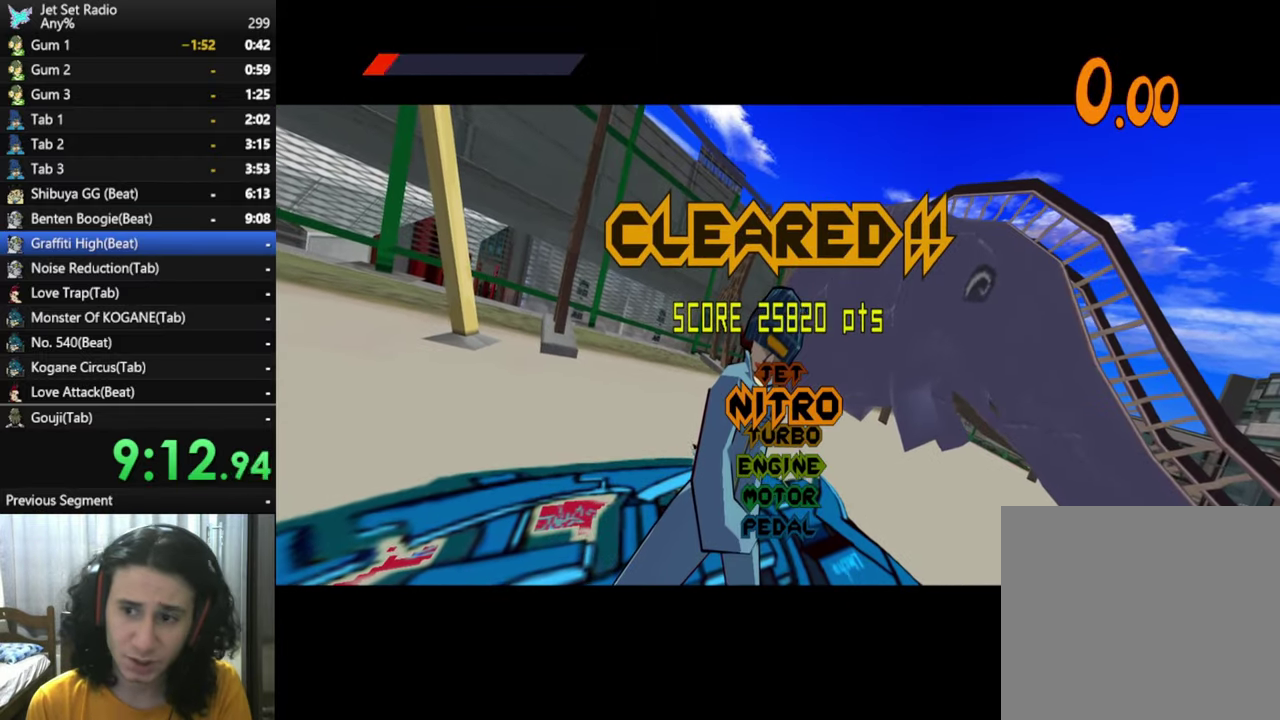
{"buttons": [], "left_stick": "center", "right_stick": "center", "events": []}
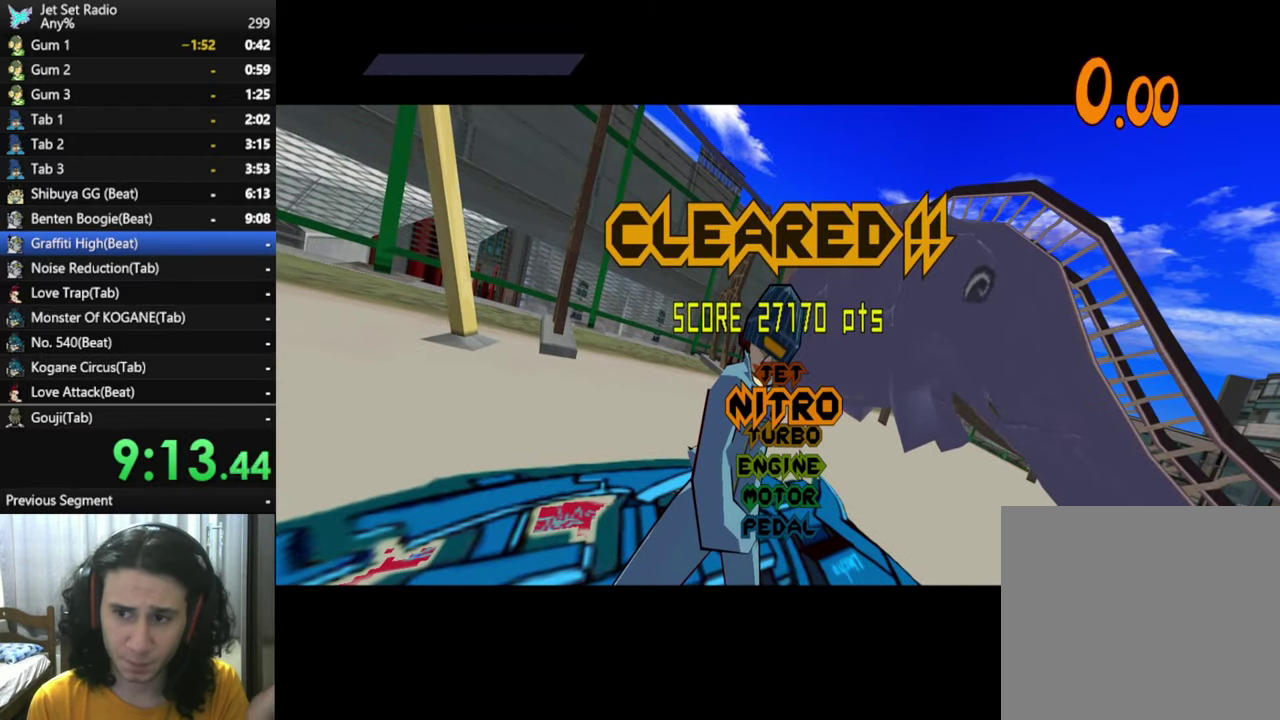
{"buttons": [], "left_stick": "center", "right_stick": "center", "events": []}
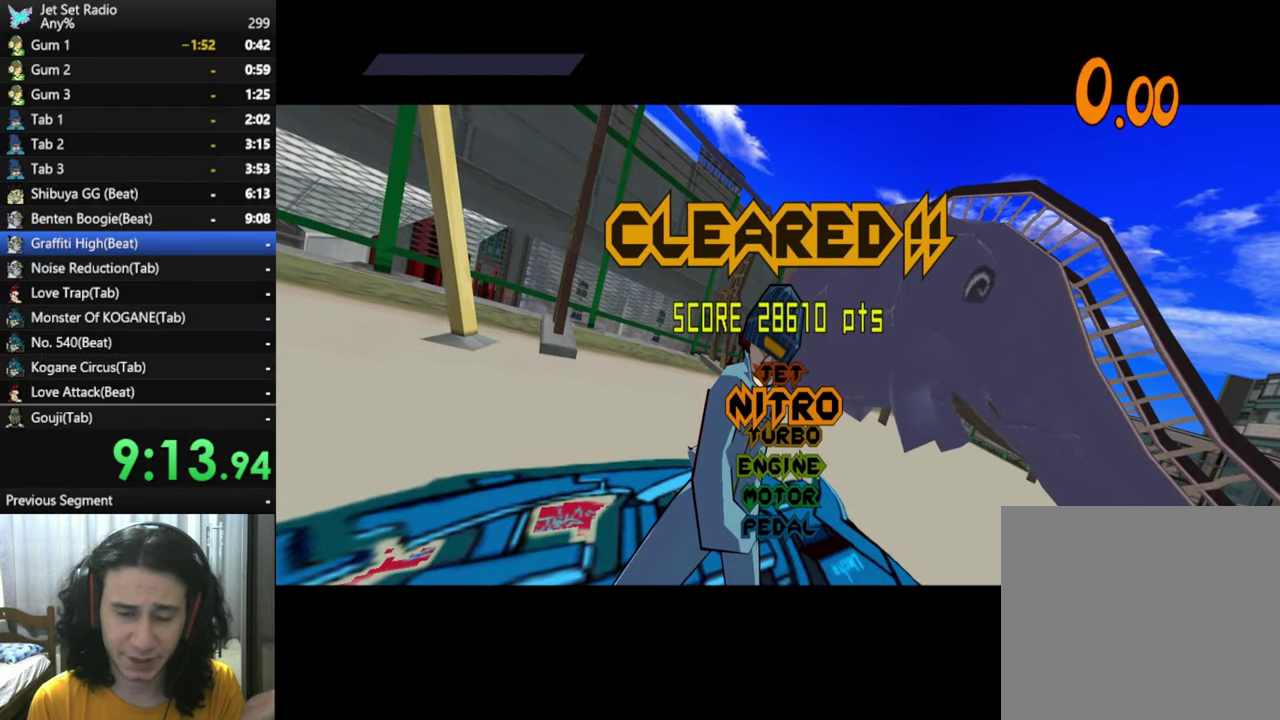
{"buttons": [], "left_stick": "center", "right_stick": "center", "events": []}